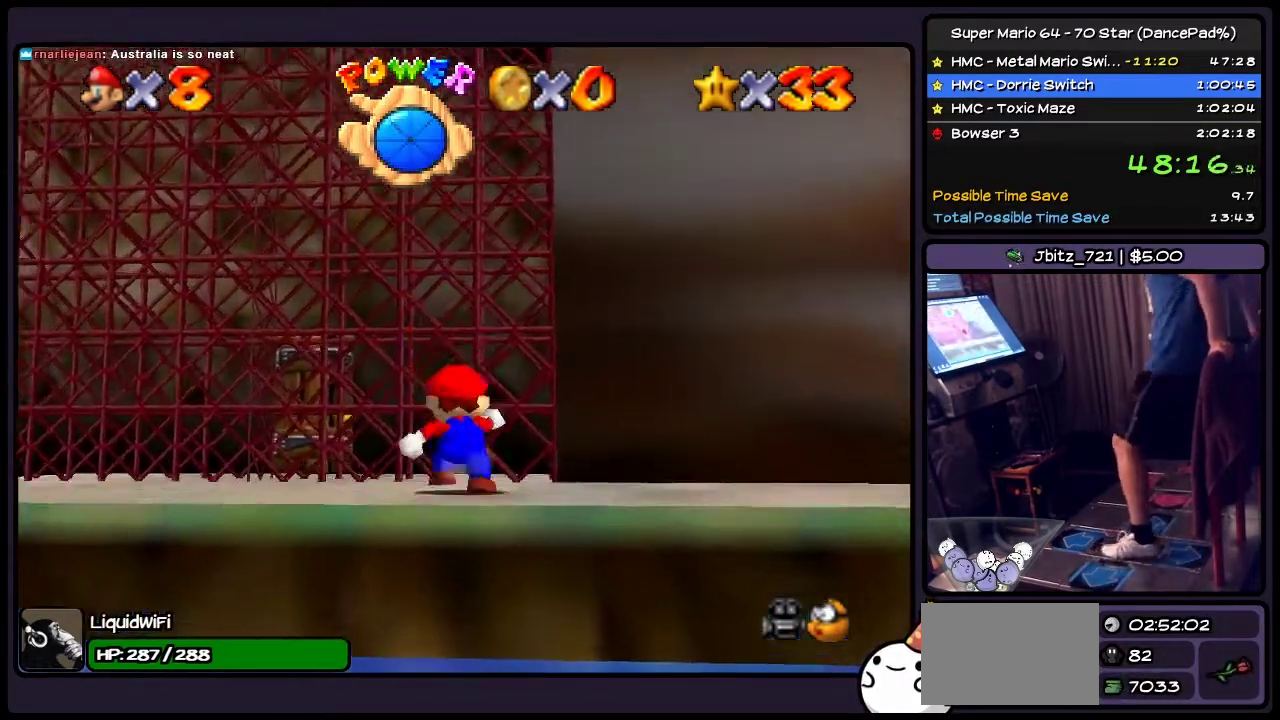
Gameplay with a controller (Nintendo layout); each line is a JSON object with the inputs held at the frame after it. "events" lists button and stick changes between this image and that frame as [ms after this image, input, new state], when the widget could be followed in between. Not read: L3 R3.
{"buttons": ["DPAD_UP"], "events": [[234, "DPAD_UP", "down"]]}
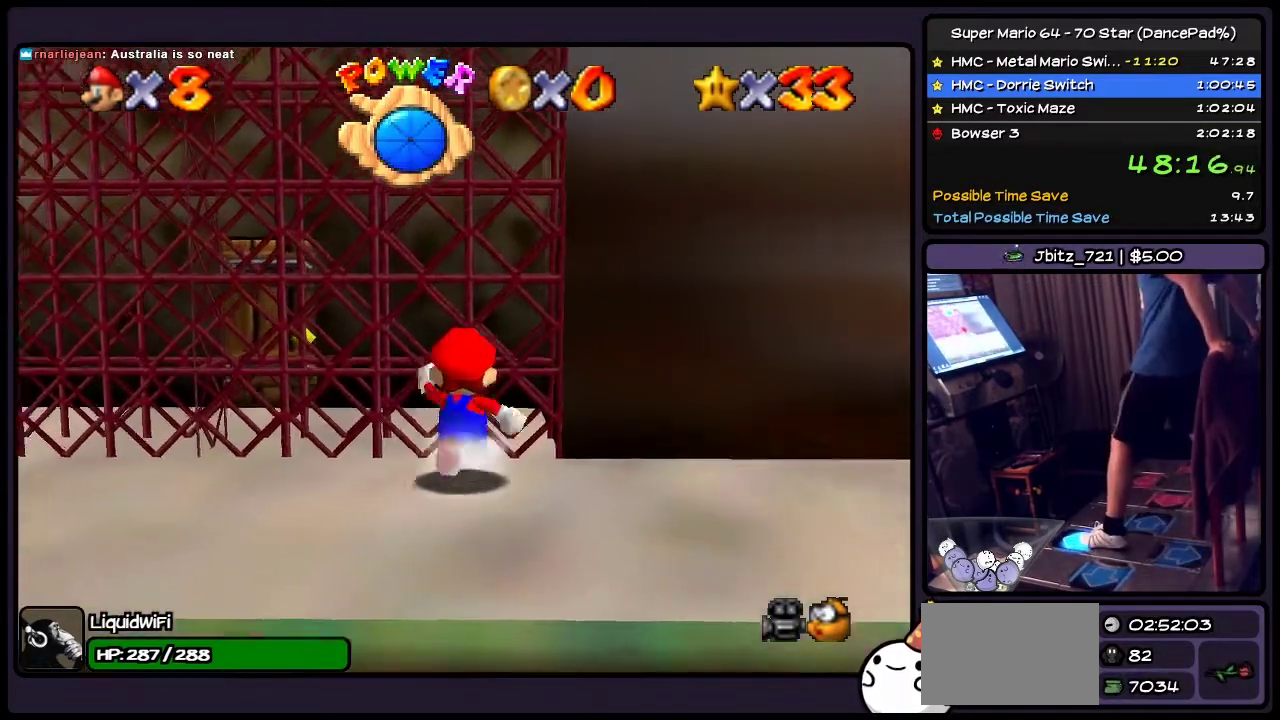
{"buttons": ["A"], "events": [[167, "A", "down"], [434, "DPAD_UP", "up"]]}
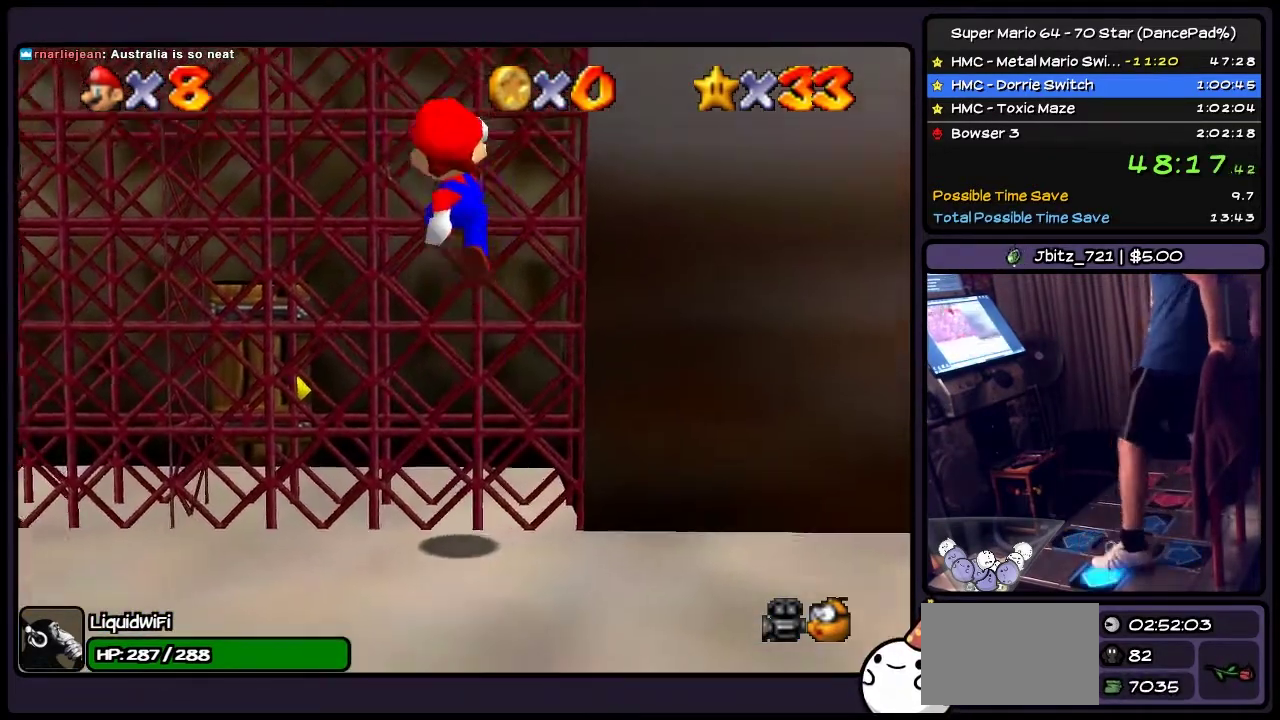
{"buttons": [], "events": [[100, "DPAD_LEFT", "down"], [334, "A", "up"], [467, "DPAD_LEFT", "up"]]}
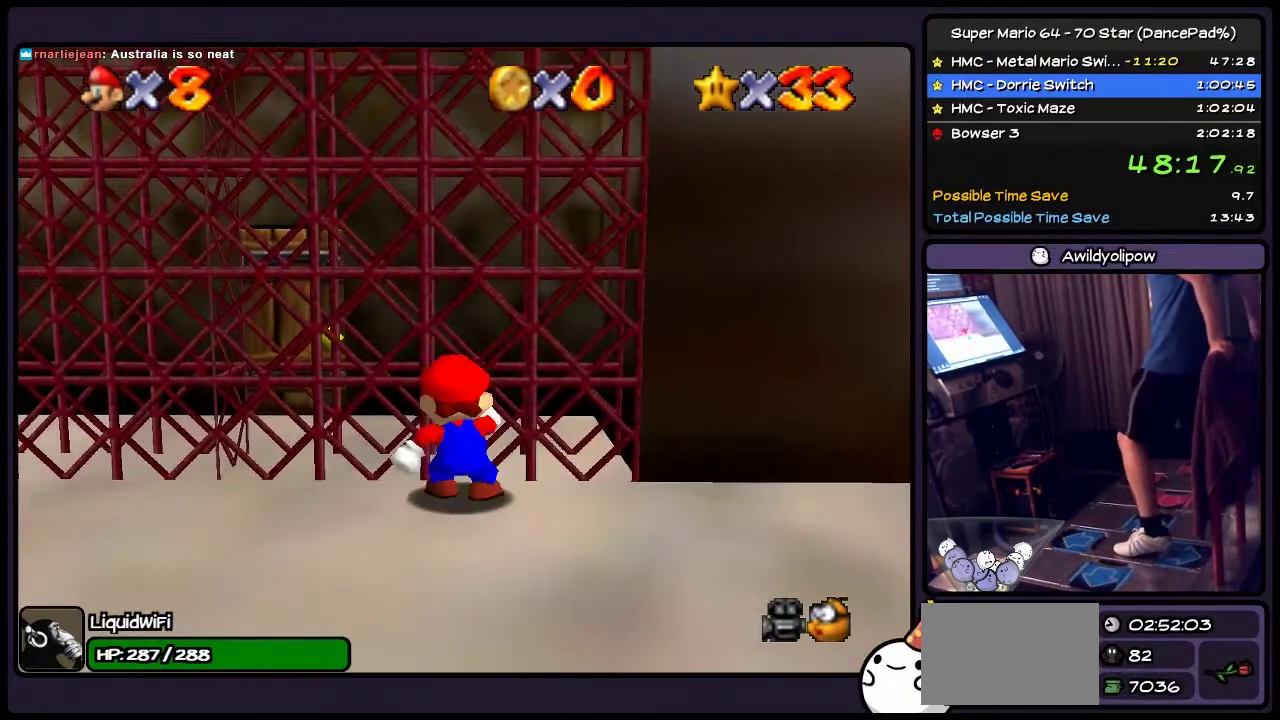
{"buttons": ["B"], "events": [[67, "A", "down"], [334, "A", "up"], [501, "B", "down"]]}